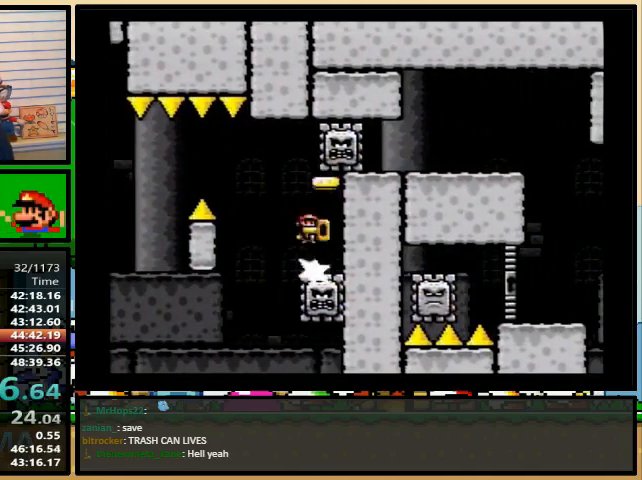
Gameplay with a controller (Nintendo layout); each line is a JSON object with the inputs held at the frame after it. "events" lists button and stick changes between this image and that frame as [ms after this image, input, new state], when the widget could be followed in between. Not read: L1 L3 R1 R3.
{"buttons": ["A", "X", "DPAD_RIGHT"], "events": [[33, "DPAD_LEFT", "down"], [33, "DPAD_RIGHT", "up"], [100, "A", "down"], [267, "DPAD_UP", "down"], [300, "DPAD_LEFT", "up"], [300, "DPAD_RIGHT", "down"], [300, "DPAD_UP", "up"]]}
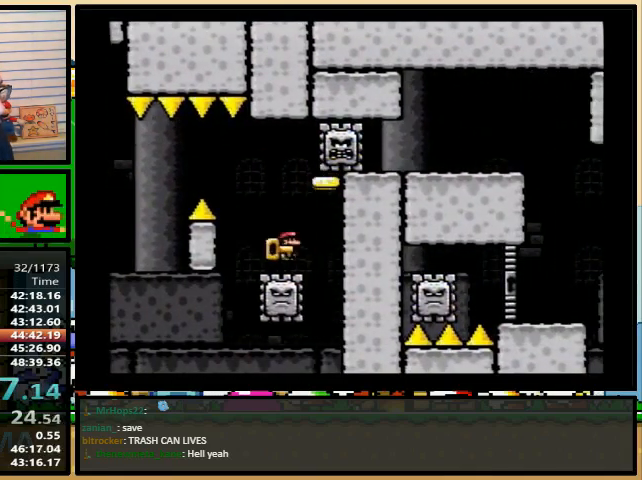
{"buttons": ["X", "DPAD_RIGHT"], "events": [[33, "DPAD_UP", "down"], [133, "DPAD_UP", "up"], [300, "A", "up"]]}
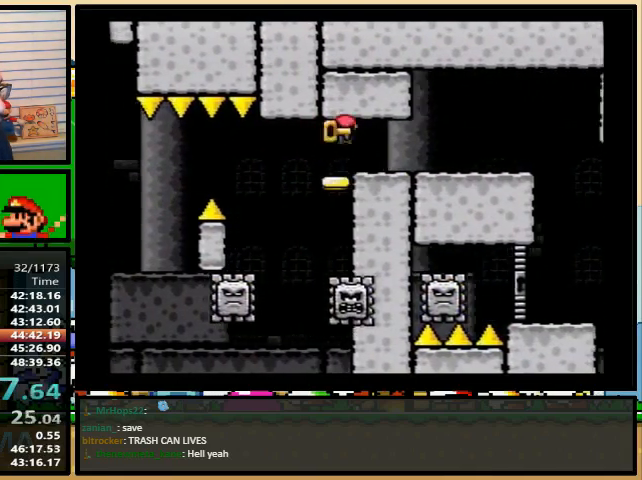
{"buttons": ["X", "DPAD_RIGHT"], "events": []}
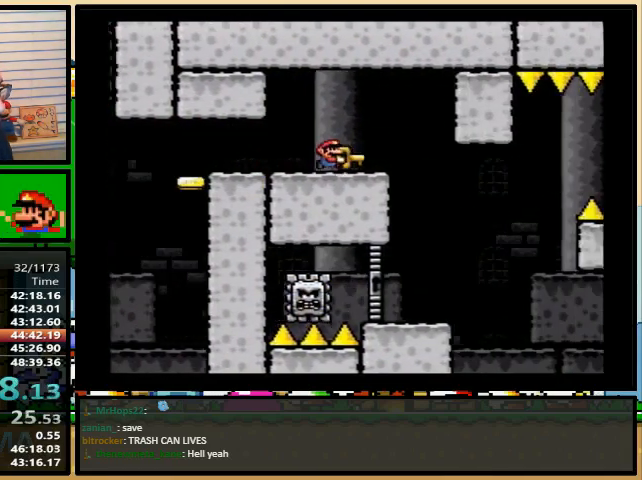
{"buttons": ["X", "DPAD_RIGHT"], "events": [[33, "DPAD_LEFT", "down"], [33, "DPAD_RIGHT", "up"], [367, "DPAD_UP", "down"], [400, "DPAD_LEFT", "up"], [400, "DPAD_RIGHT", "down"], [400, "DPAD_UP", "up"]]}
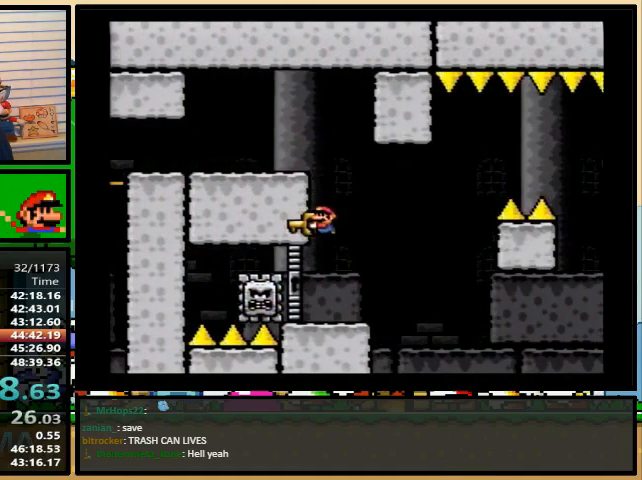
{"buttons": ["X"]}
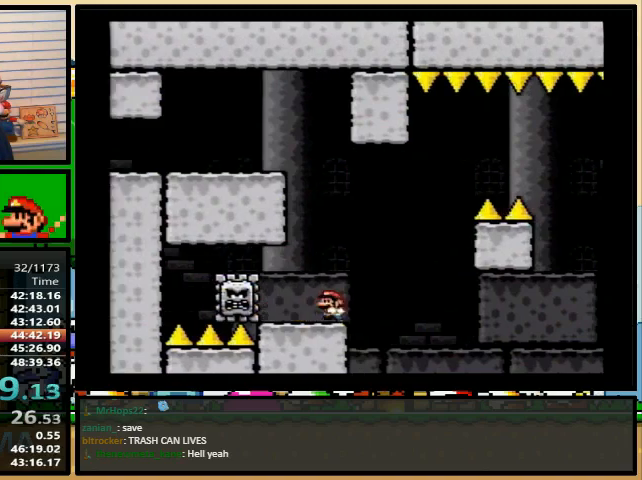
{"buttons": ["A", "X", "DPAD_RIGHT"], "events": [[400, "DPAD_RIGHT", "down"], [433, "A", "down"], [433, "DPAD_UP", "down"], [500, "DPAD_UP", "up"]]}
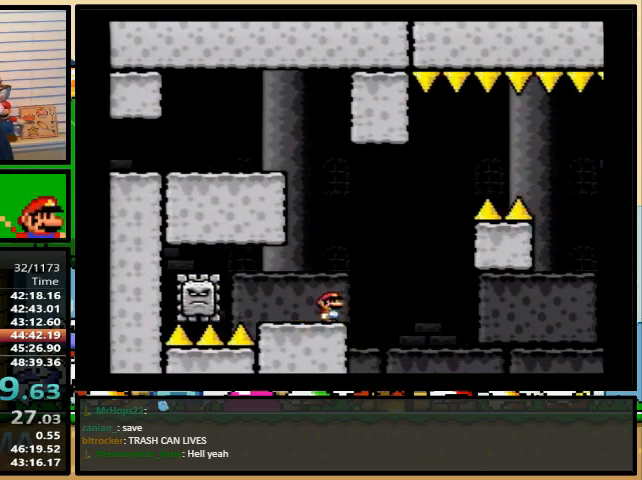
{"buttons": ["A", "X", "DPAD_RIGHT"], "events": [[100, "A", "up"], [167, "DPAD_UP", "down"], [200, "DPAD_DOWN", "down"], [200, "DPAD_LEFT", "down"], [233, "A", "down"], [233, "DPAD_LEFT", "up"], [267, "DPAD_DOWN", "up"], [267, "DPAD_UP", "up"], [333, "DPAD_UP", "down"], [367, "DPAD_UP", "up"], [400, "DPAD_UP", "down"], [467, "DPAD_UP", "up"]]}
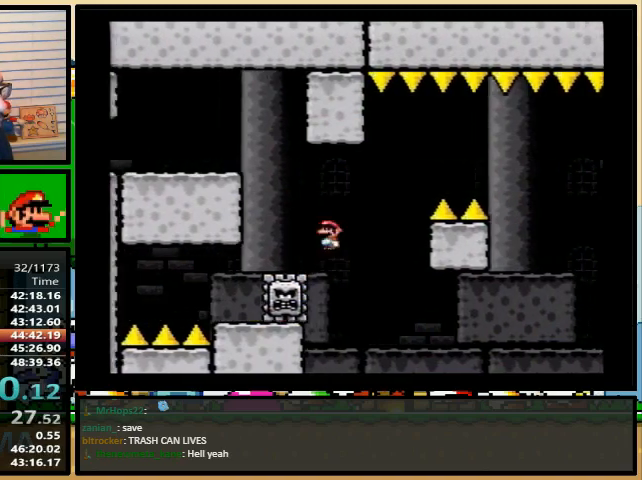
{"buttons": ["A", "X", "DPAD_RIGHT"], "events": [[167, "A", "up"], [367, "A", "down"]]}
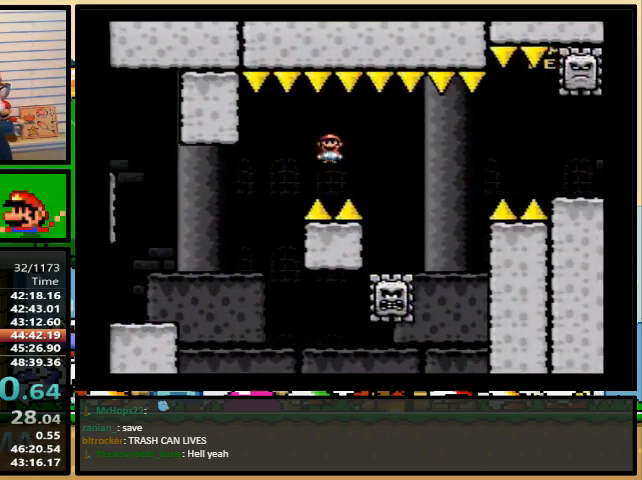
{"buttons": ["A", "X", "DPAD_RIGHT"], "events": [[133, "DPAD_DOWN", "down"], [167, "DPAD_DOWN", "up"], [167, "DPAD_LEFT", "down"], [167, "DPAD_RIGHT", "up"], [200, "DPAD_UP", "down"], [267, "DPAD_LEFT", "up"], [267, "DPAD_RIGHT", "down"], [267, "DPAD_UP", "up"]]}
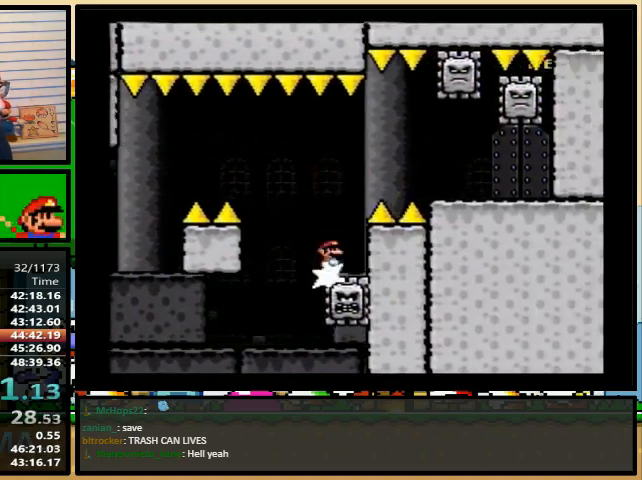
{"buttons": ["X"], "events": [[33, "A", "up"], [500, "DPAD_RIGHT", "up"]]}
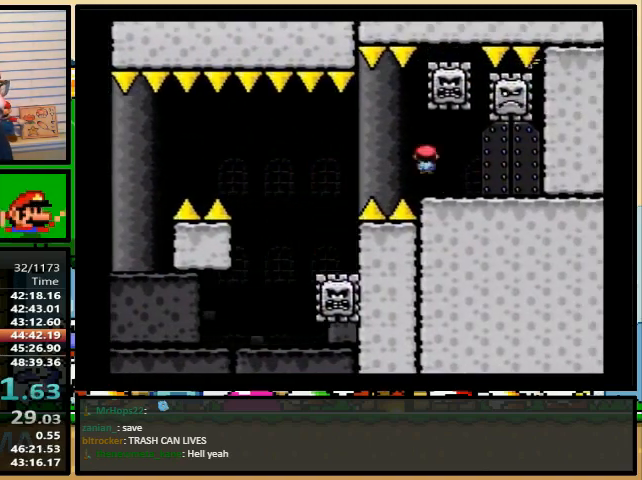
{"buttons": [], "events": [[33, "DPAD_UP", "down"], [467, "X", "up"], [500, "DPAD_UP", "up"]]}
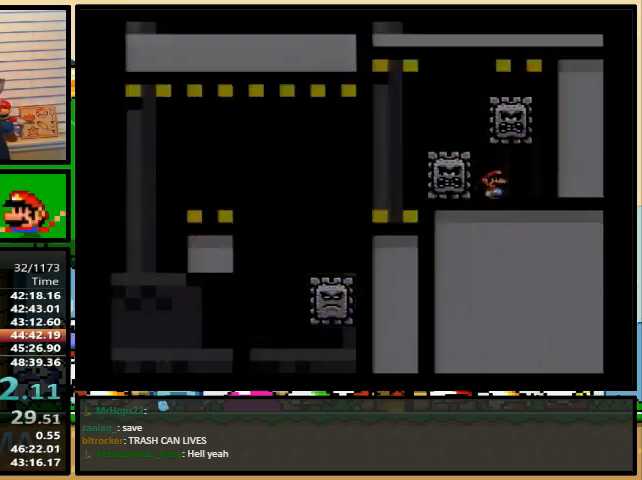
{"buttons": [], "events": []}
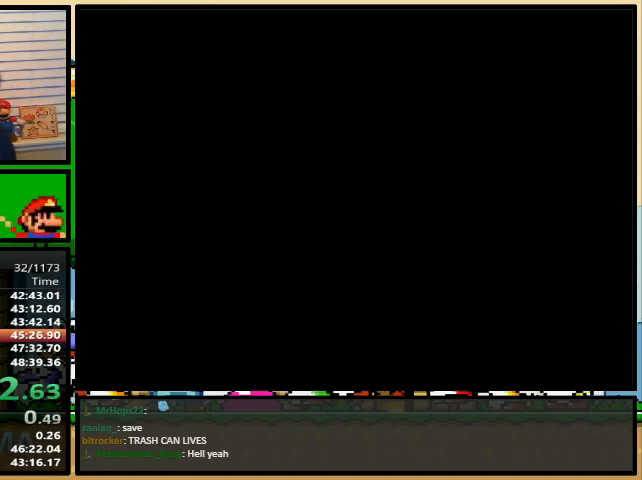
{"buttons": [], "events": []}
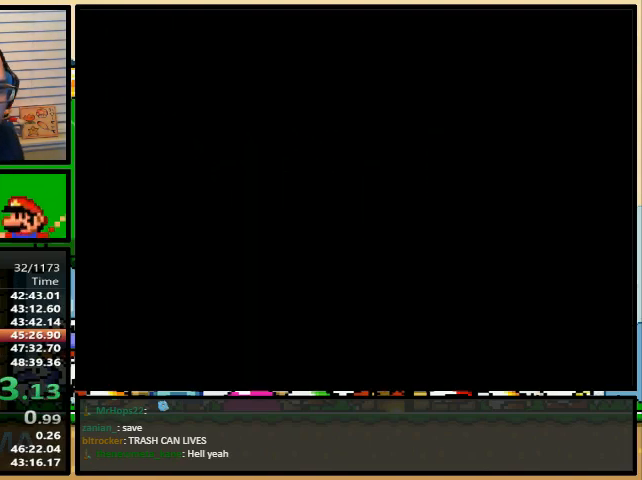
{"buttons": ["Y"], "events": [[500, "Y", "down"]]}
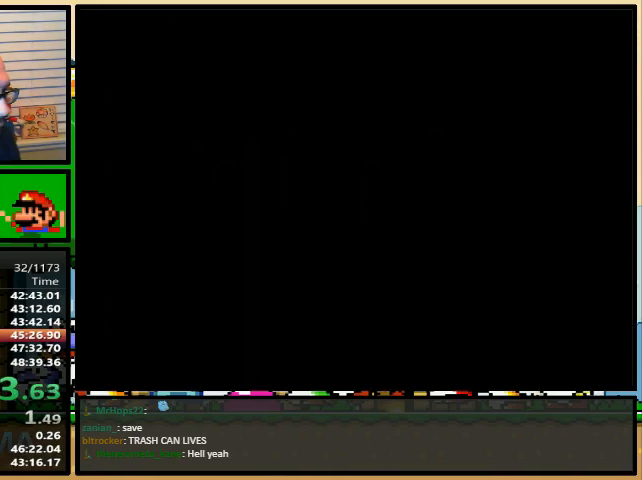
{"buttons": ["Y", "DPAD_RIGHT"], "events": [[33, "DPAD_RIGHT", "down"]]}
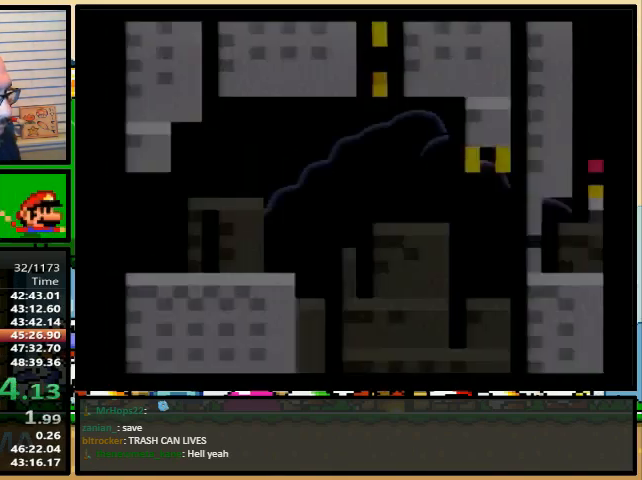
{"buttons": ["Y", "DPAD_UP", "DPAD_RIGHT"], "events": [[467, "DPAD_UP", "down"]]}
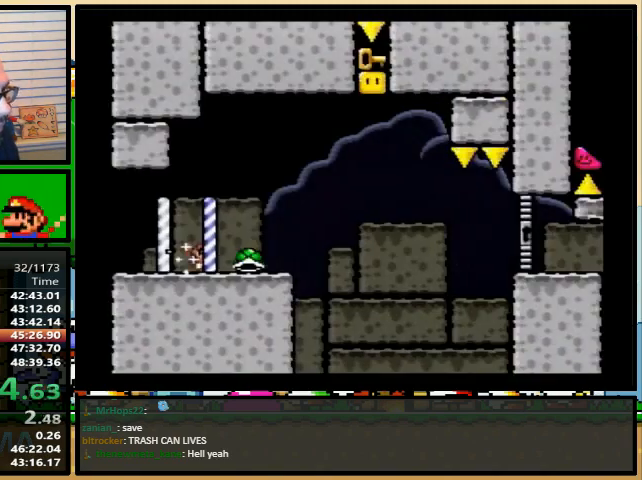
{"buttons": ["B", "DPAD_LEFT"], "events": [[33, "B", "down"], [333, "Y", "up"], [367, "DPAD_LEFT", "down"], [367, "DPAD_RIGHT", "up"], [433, "DPAD_UP", "up"]]}
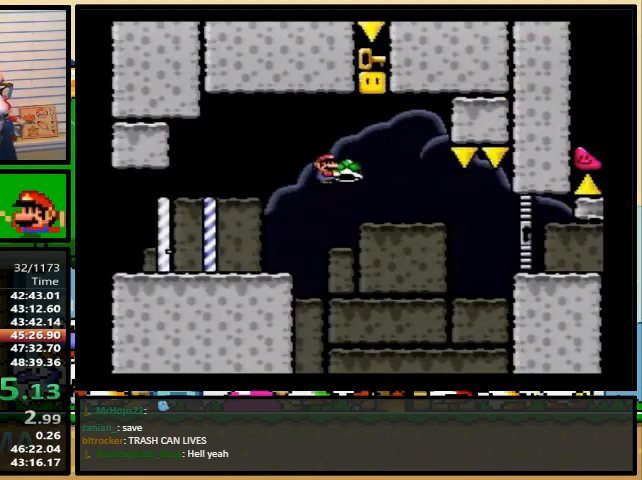
{"buttons": ["B", "Y", "DPAD_UP", "DPAD_LEFT"], "events": [[33, "DPAD_UP", "down"], [67, "DPAD_LEFT", "up"], [100, "DPAD_RIGHT", "down"], [100, "DPAD_UP", "up"], [200, "B", "up"], [233, "DPAD_LEFT", "down"], [233, "DPAD_RIGHT", "up"], [333, "B", "down"], [367, "Y", "down"], [467, "DPAD_UP", "down"]]}
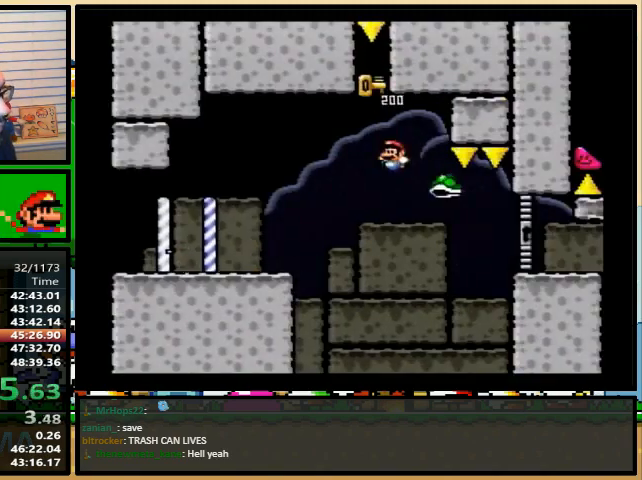
{"buttons": ["B", "Y", "DPAD_RIGHT"]}
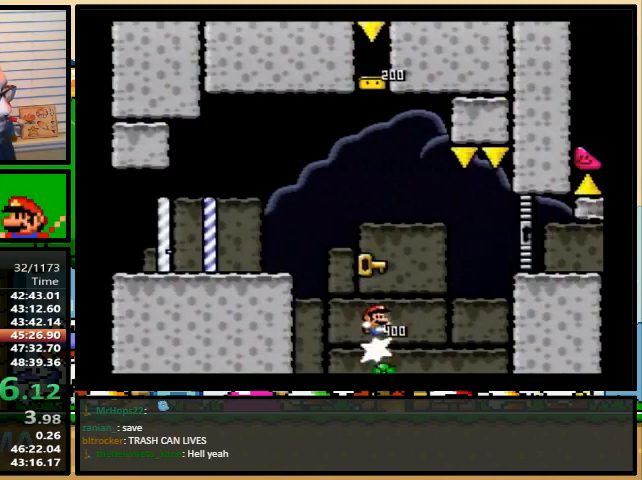
{"buttons": ["Y", "DPAD_RIGHT"], "events": [[233, "B", "up"]]}
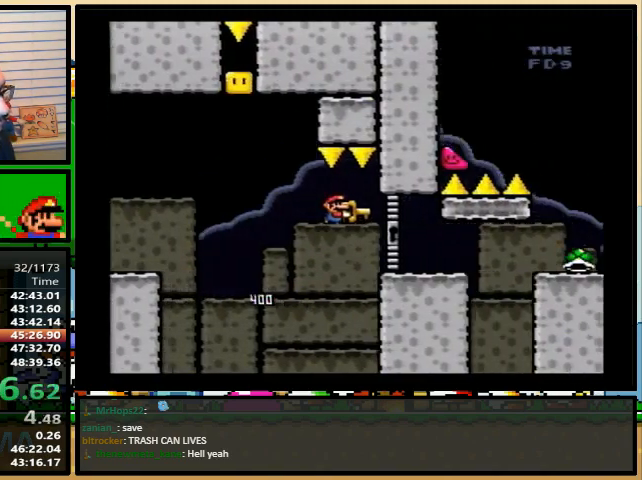
{"buttons": ["Y", "DPAD_RIGHT"], "events": [[200, "DPAD_UP", "down"], [267, "B", "down"], [333, "DPAD_UP", "up"], [500, "B", "up"]]}
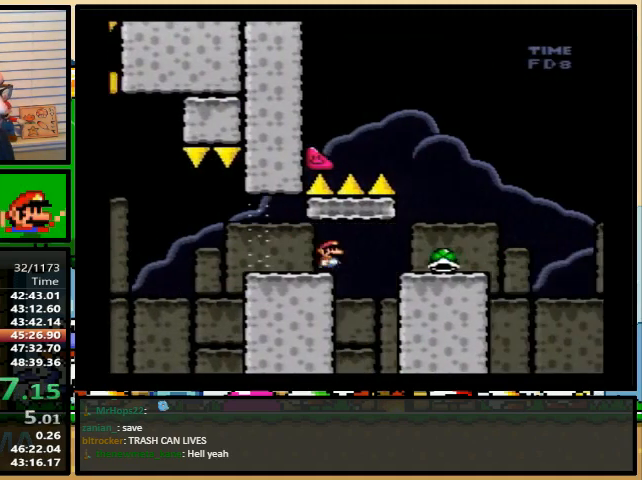
{"buttons": ["B", "Y"], "events": [[67, "DPAD_LEFT", "down"], [67, "DPAD_RIGHT", "up"], [100, "DPAD_UP", "down"], [167, "B", "down"], [167, "DPAD_LEFT", "up"], [167, "DPAD_UP", "up"]]}
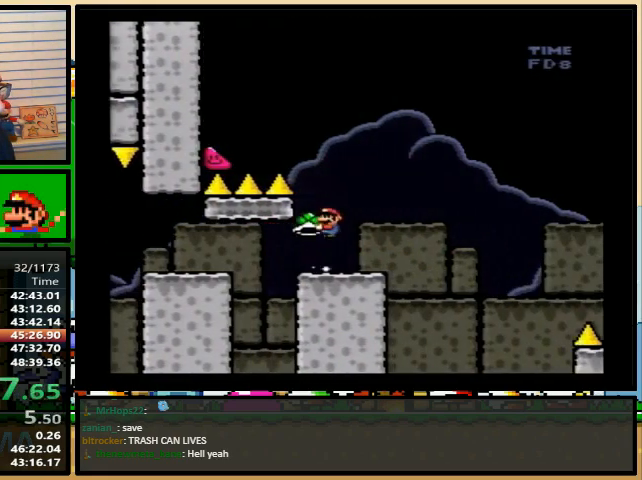
{"buttons": ["Y", "DPAD_RIGHT"], "events": [[67, "B", "up"], [100, "Y", "up"], [167, "Y", "down"], [267, "DPAD_RIGHT", "down"], [300, "DPAD_UP", "down"], [433, "DPAD_UP", "up"]]}
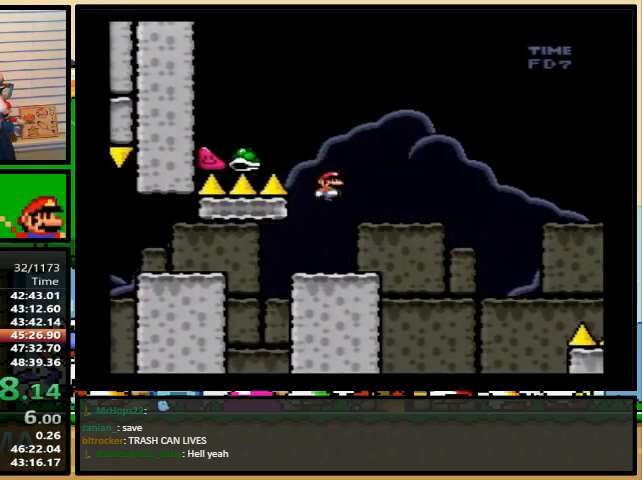
{"buttons": ["B", "Y", "DPAD_RIGHT"], "events": [[33, "DPAD_UP", "down"], [100, "B", "down"], [200, "DPAD_UP", "up"]]}
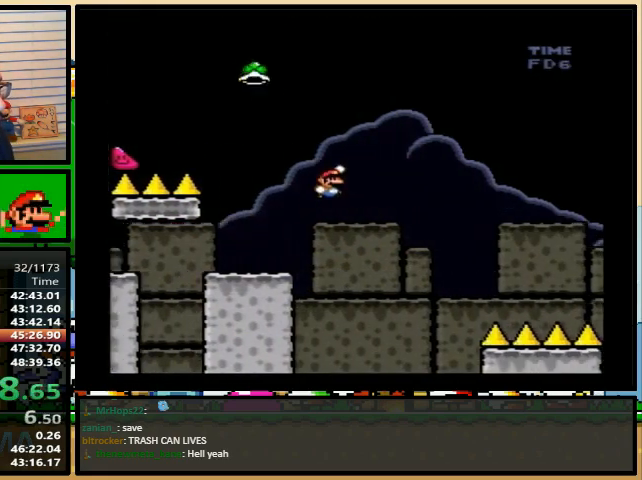
{"buttons": ["B", "Y", "DPAD_RIGHT"], "events": []}